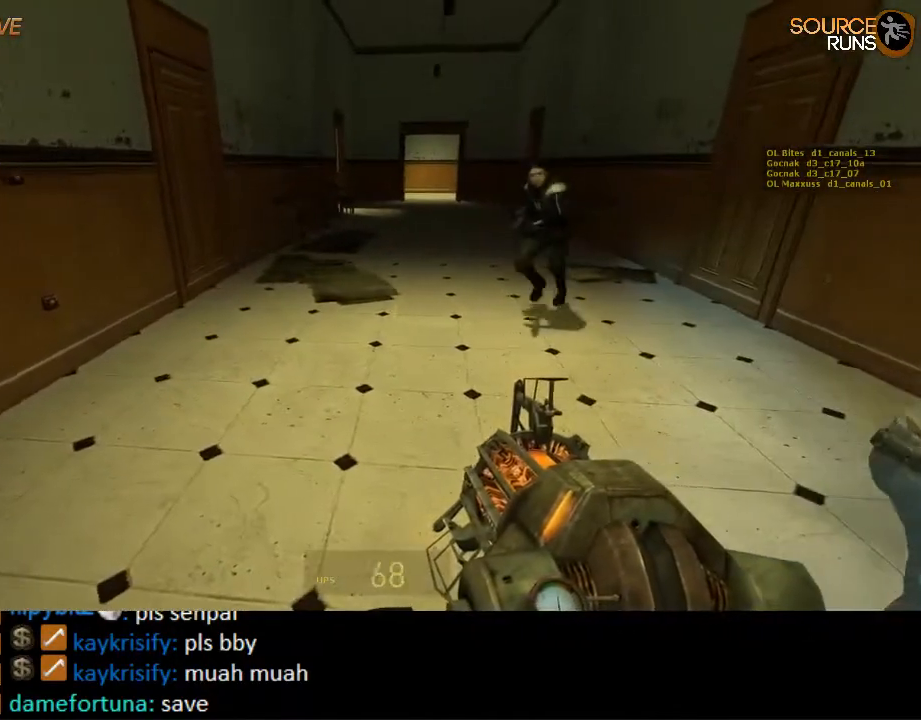
Gameplay with keyboard and mouse; each line is a JSON object with the keys and mouse buttons held at the frame after it. "events" lists presses ("down") and releases ("up") of "1", "2", "3", "4", "5", "a", "alt", "c", "ctrl", "d", "e", "f", "q", "r", "s", "shift", "space", "tab", "v", "w", "x", "z", "mouse_left", "mouse_middle", "mouse_right", "mouse_wheel_up" and "mouse_wheel_down" between this image and that frame as [ms after this image, input, new state], when the widget could be followed in between. "mouse_left", "mouse_middle", "mouse_right", "mouse_wheel_up", "mouse_wheel_down" = the "left", "middle", "right", "wheel_up", "wheel_down" buttons of the "mouse" list. No other keys are recorded. Mouse movement is not recorded.
{"keys": [], "mouse": [], "events": [[184, "d", "down"], [250, "d", "up"]]}
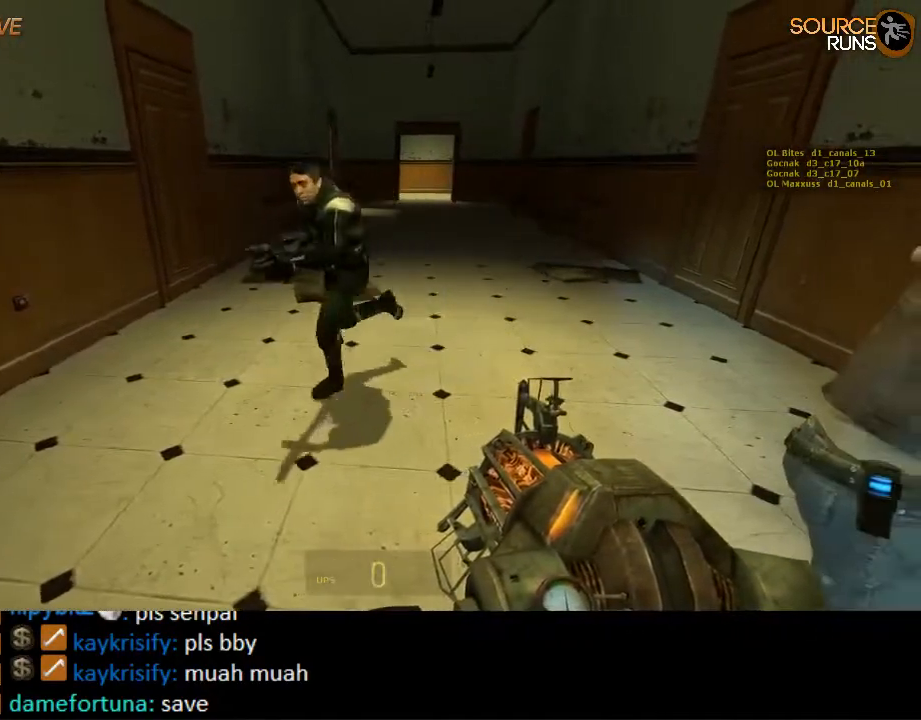
{"keys": [], "mouse": [], "events": []}
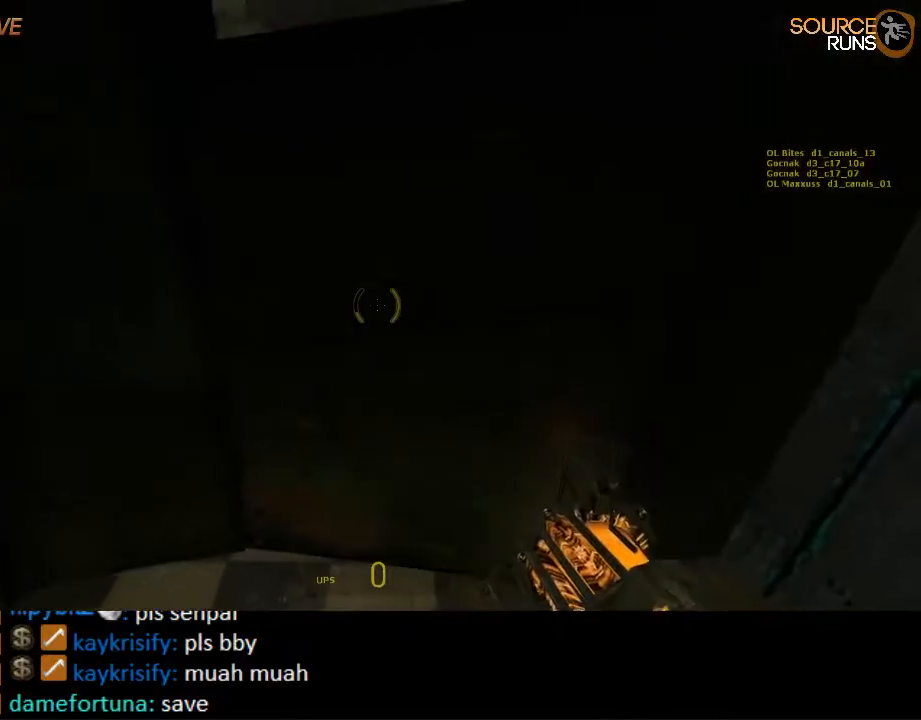
{"keys": [], "mouse": [], "events": [[434, "a", "down"], [500, "a", "up"]]}
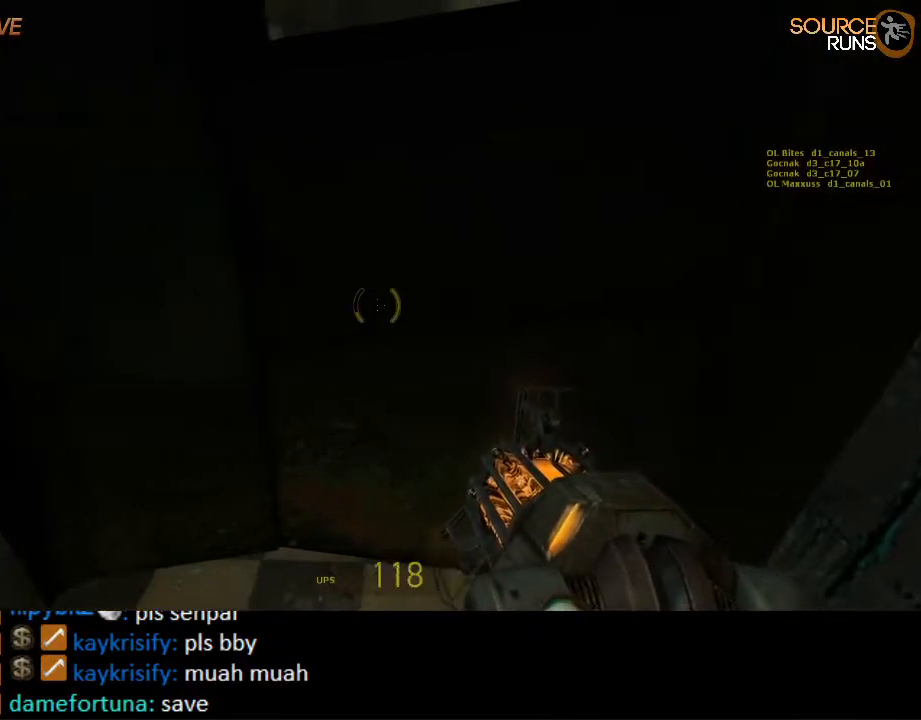
{"keys": [], "mouse": [], "events": [[200, "d", "down"], [234, "d", "up"]]}
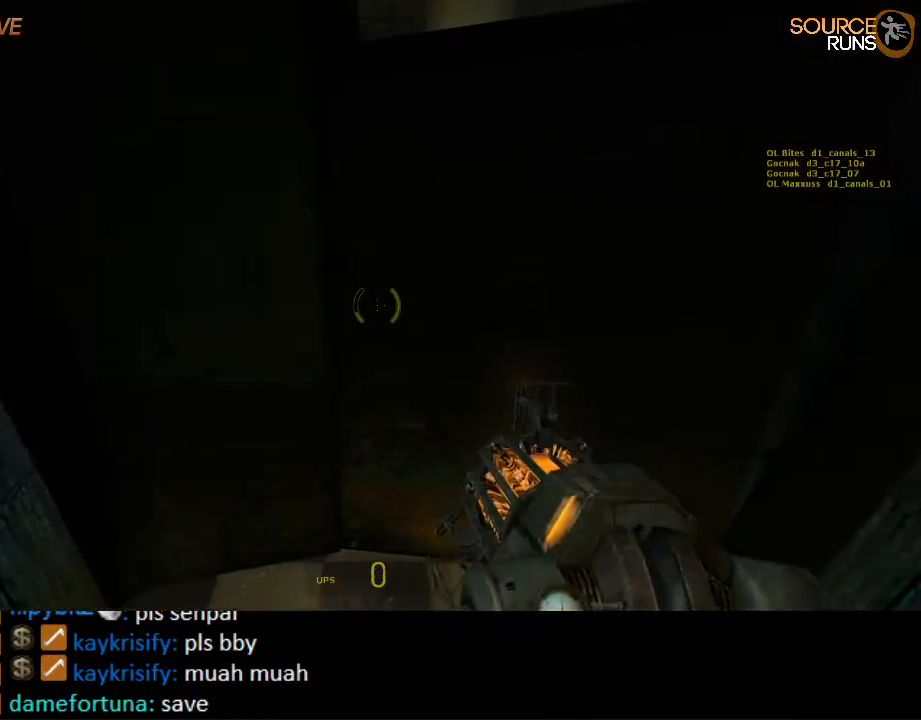
{"keys": [], "mouse": [], "events": [[17, "d", "down"], [50, "d", "up"]]}
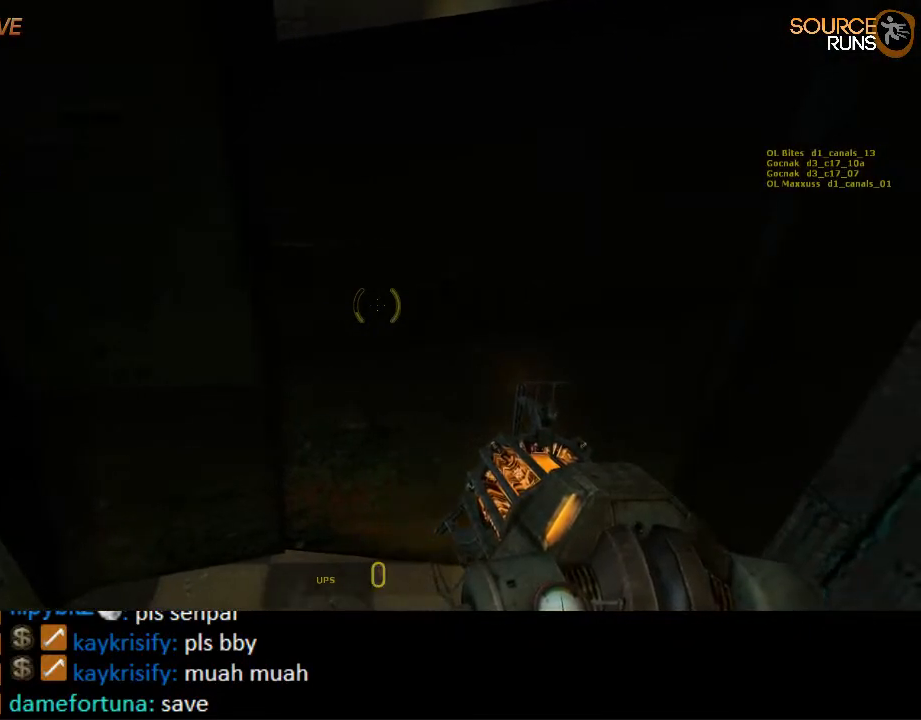
{"keys": [], "mouse": [], "events": []}
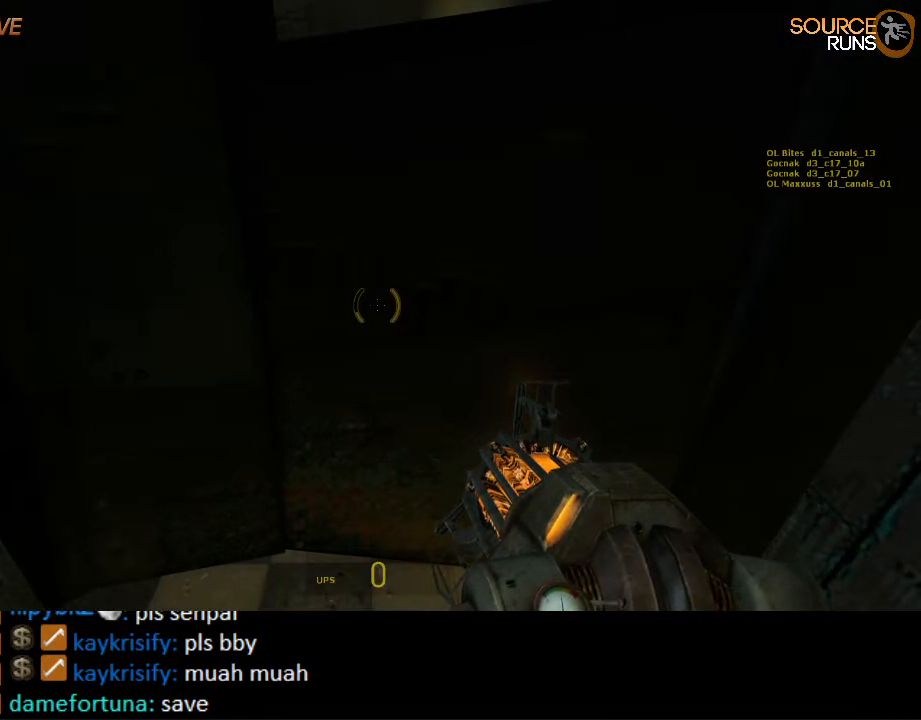
{"keys": [], "mouse": [], "events": []}
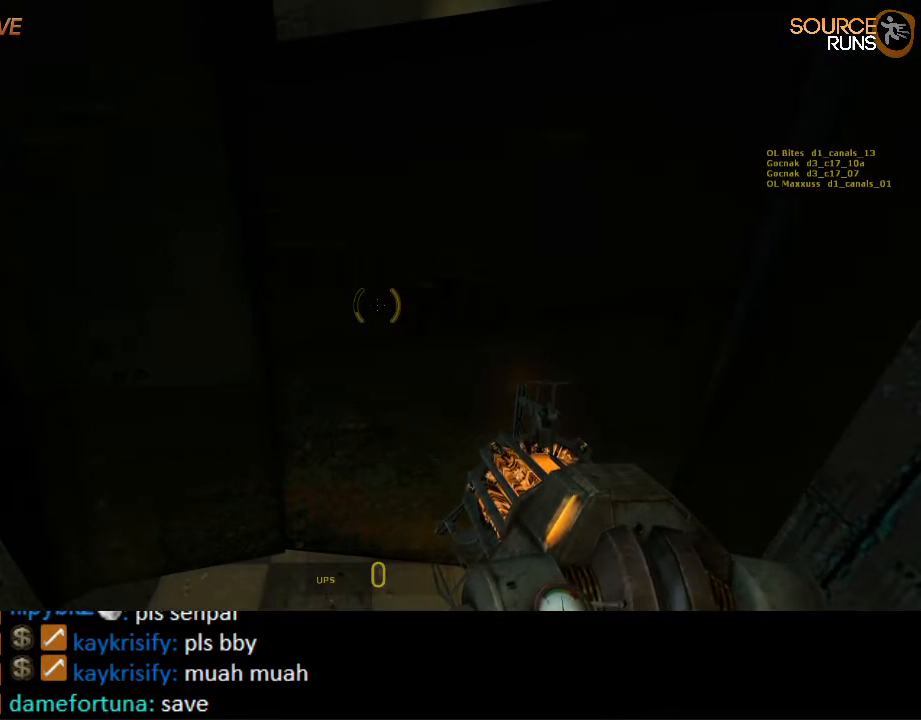
{"keys": [], "mouse": [], "events": []}
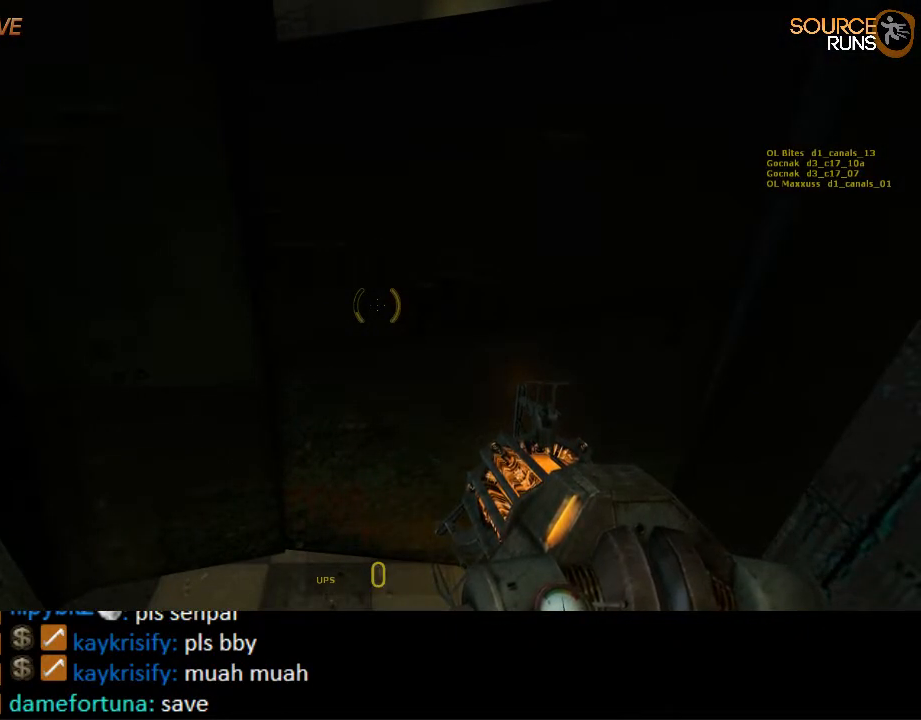
{"keys": [], "mouse": [], "events": []}
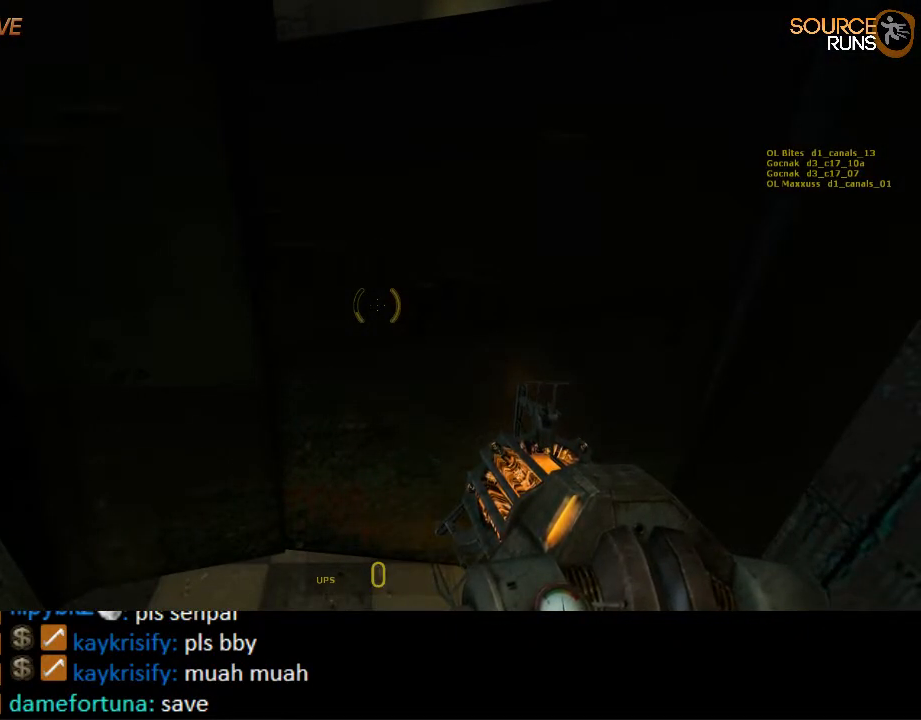
{"keys": [], "mouse": [], "events": []}
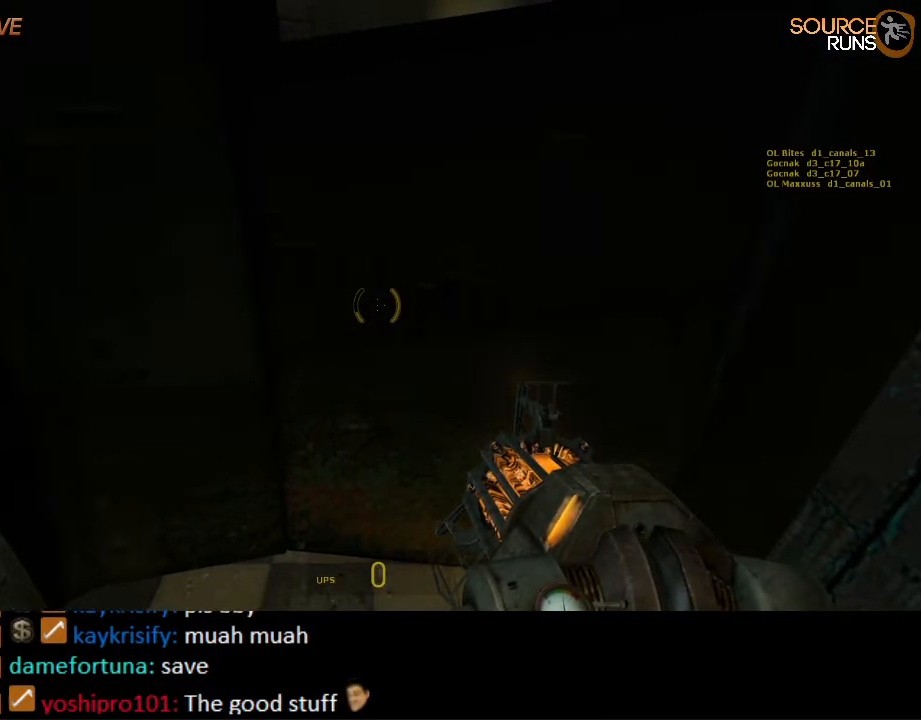
{"keys": [], "mouse": [], "events": []}
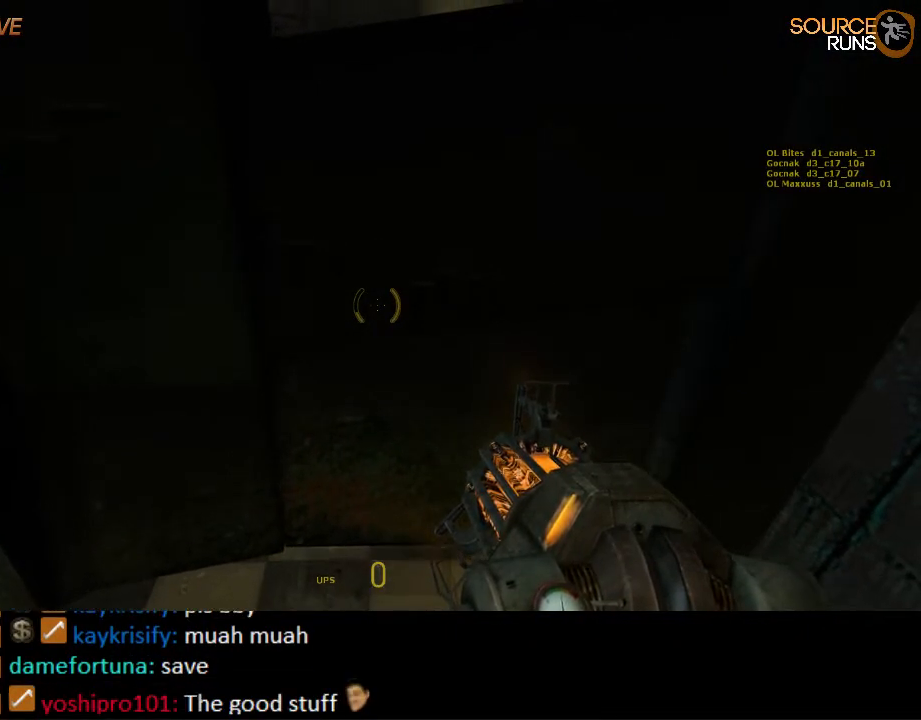
{"keys": [], "mouse": [], "events": []}
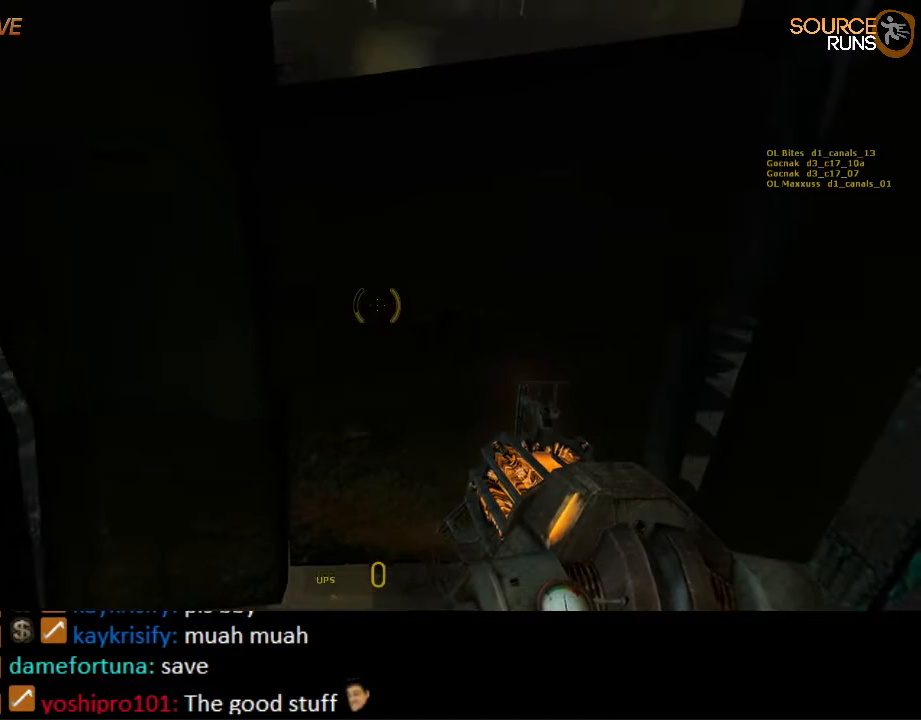
{"keys": [], "mouse": [], "events": [[17, "mouse_left", "down"], [150, "mouse_left", "up"]]}
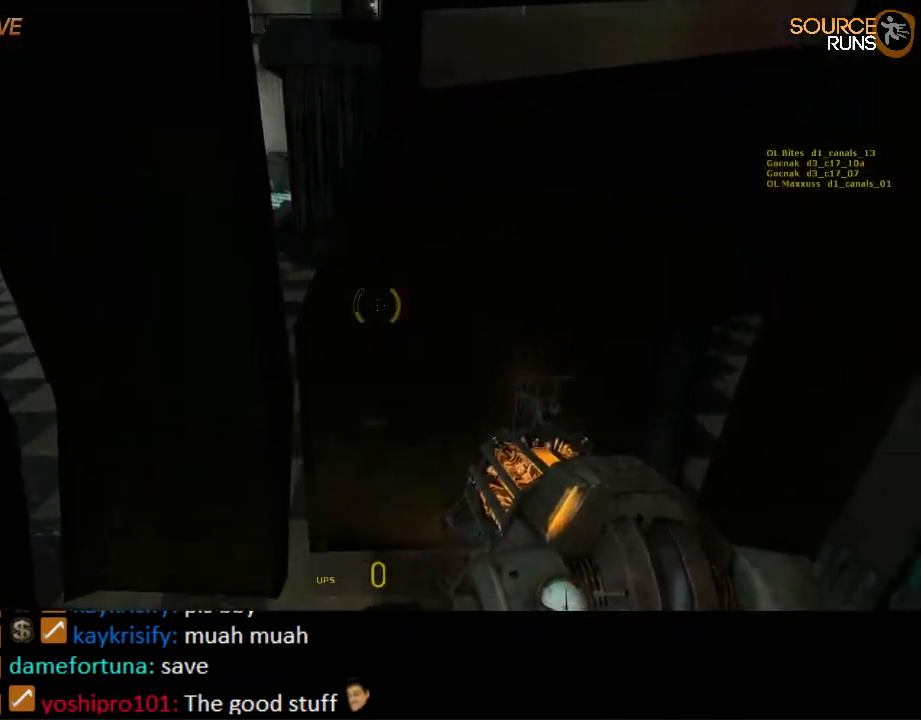
{"keys": [], "mouse": [], "events": []}
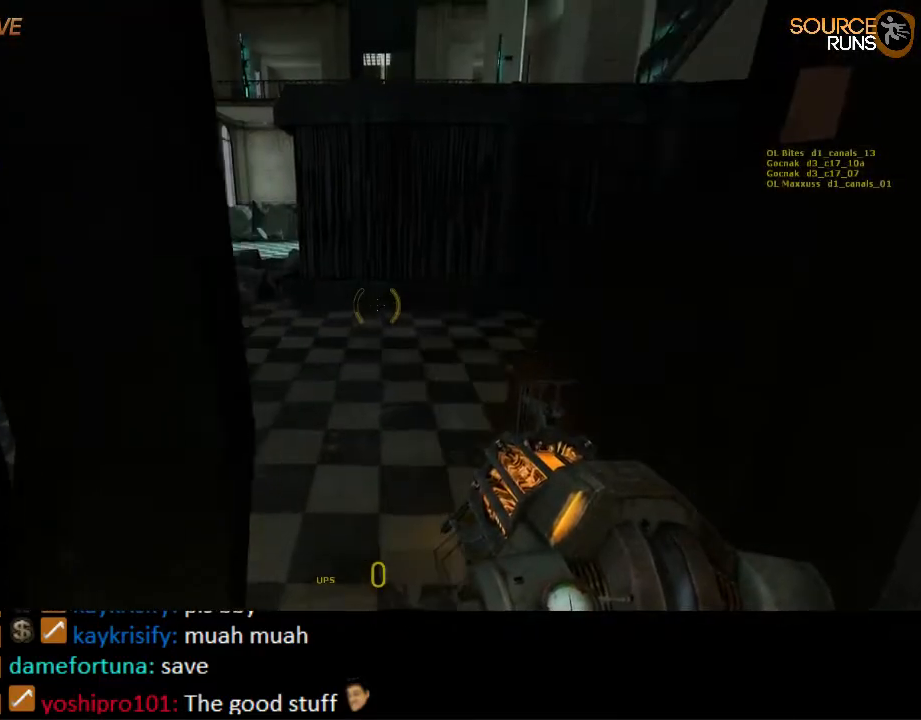
{"keys": ["shift", "w"], "mouse": [], "events": [[17, "w", "down"], [84, "shift", "down"], [367, "a", "down"], [500, "a", "up"]]}
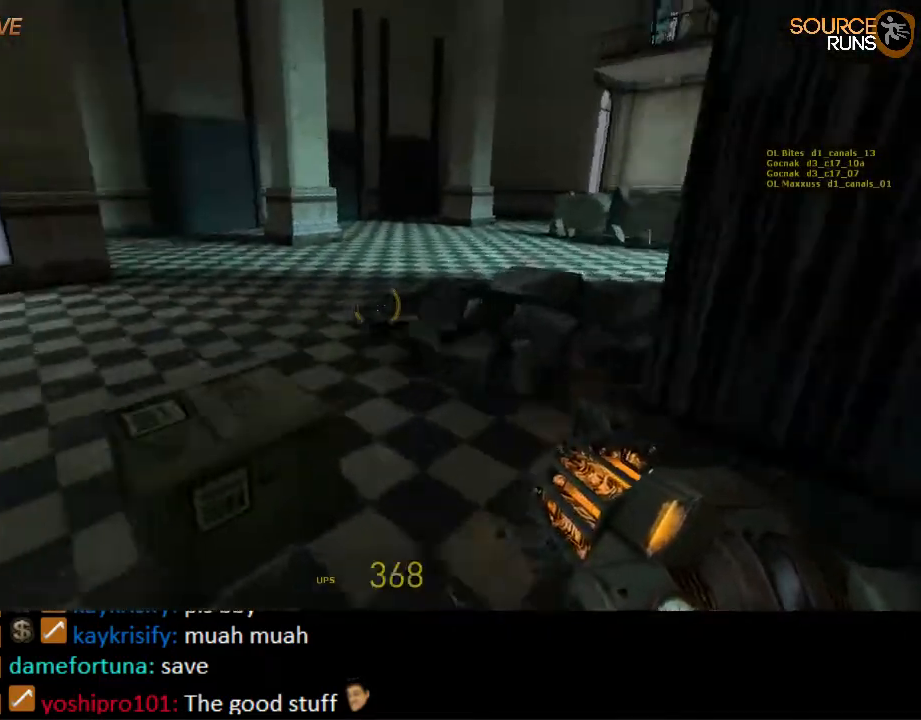
{"keys": ["d", "w"], "mouse": [], "events": [[267, "e", "down"], [267, "shift", "up"], [334, "e", "up"], [434, "d", "down"]]}
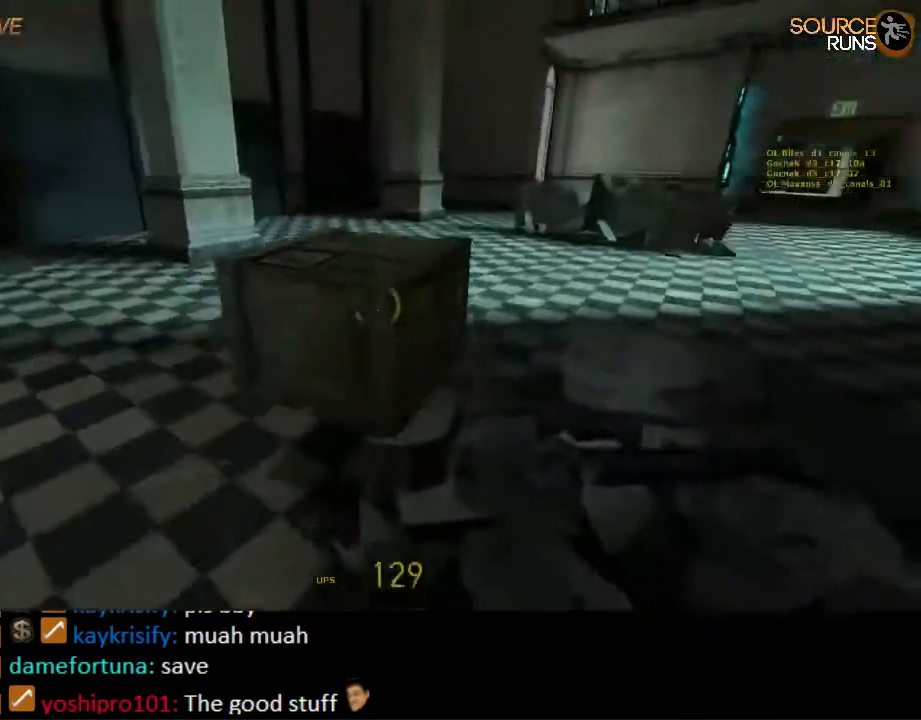
{"keys": ["w"], "mouse": [], "events": [[234, "d", "up"]]}
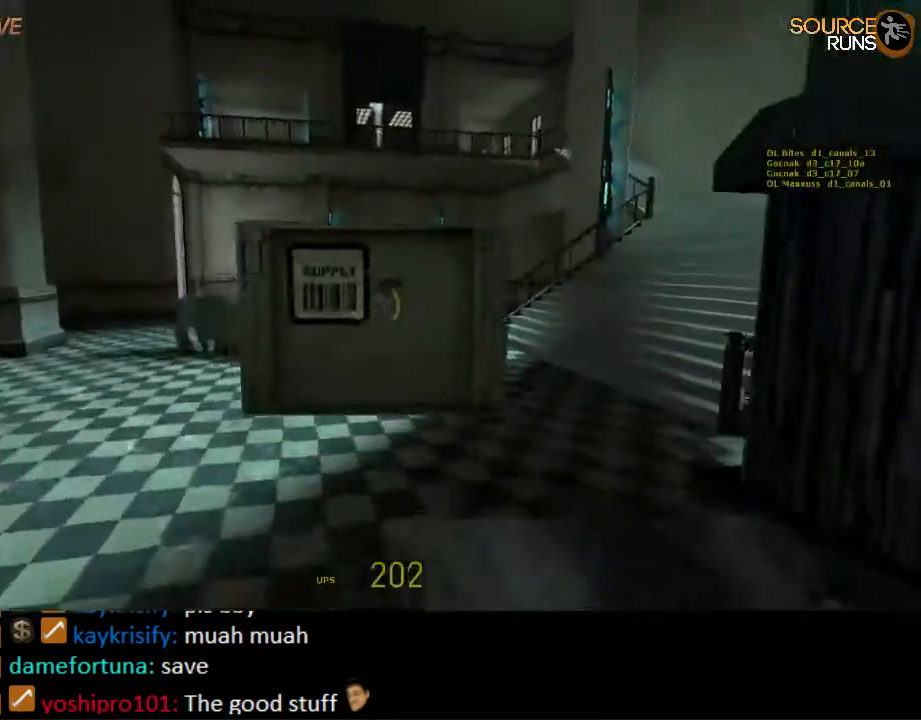
{"keys": ["ctrl", "d"], "mouse": [], "events": [[250, "mouse_wheel_up", "down"], [384, "ctrl", "down"], [417, "d", "down"], [417, "w", "up"], [484, "mouse_wheel_up", "up"]]}
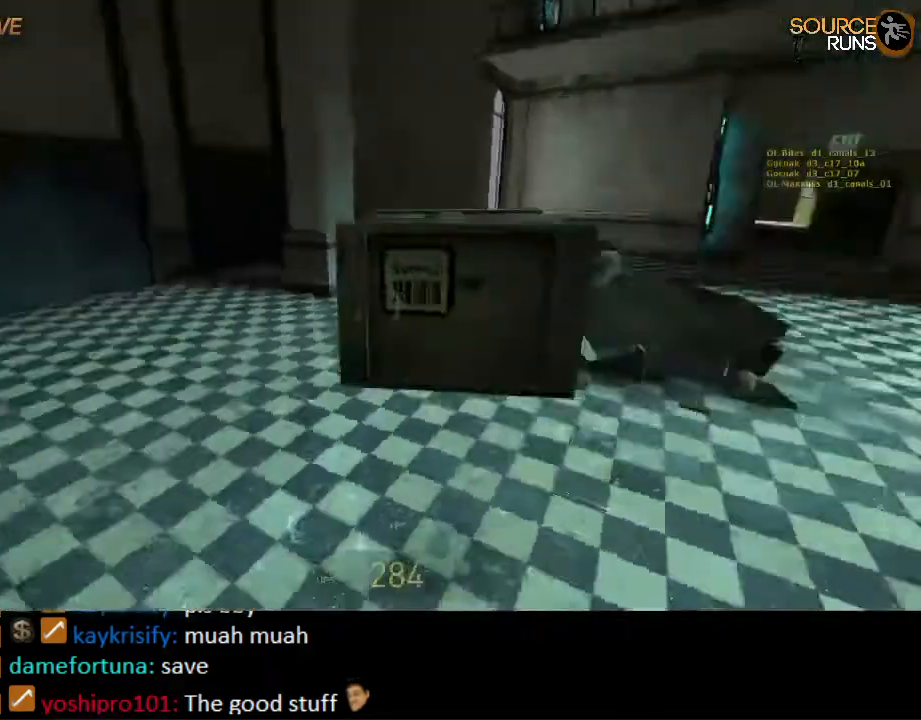
{"keys": ["ctrl", "d", "s"], "mouse": ["wheel_down"], "events": [[84, "s", "down"], [434, "mouse_wheel_down", "down"], [467, "mouse_wheel_down", "up"], [500, "mouse_wheel_down", "down"]]}
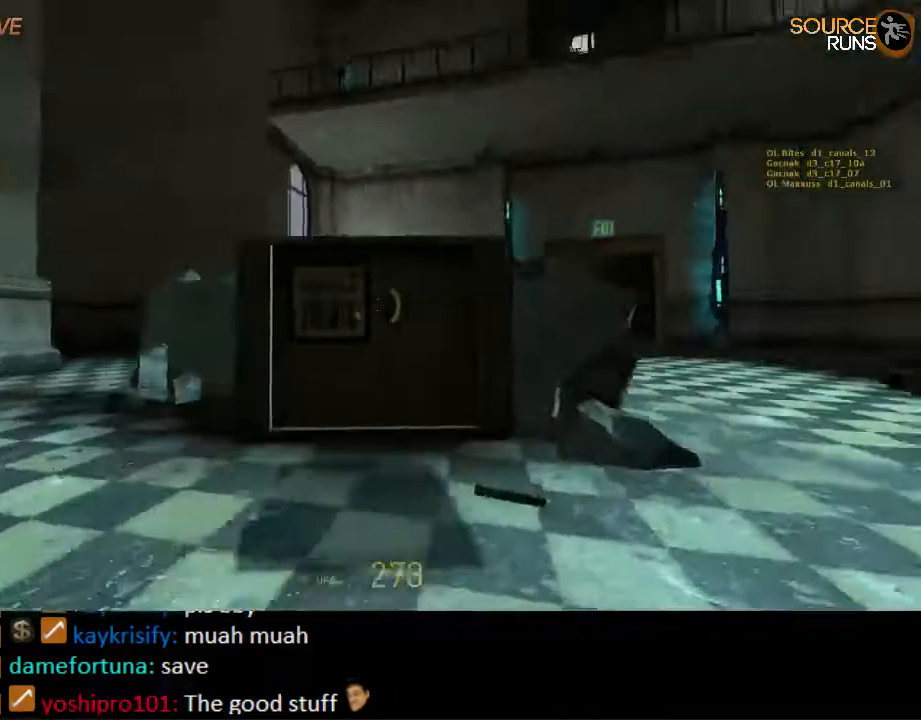
{"keys": ["a", "w"], "mouse": [], "events": [[200, "s", "up"], [267, "a", "down"], [267, "d", "up"], [267, "mouse_wheel_down", "up"], [334, "ctrl", "up"], [334, "w", "down"]]}
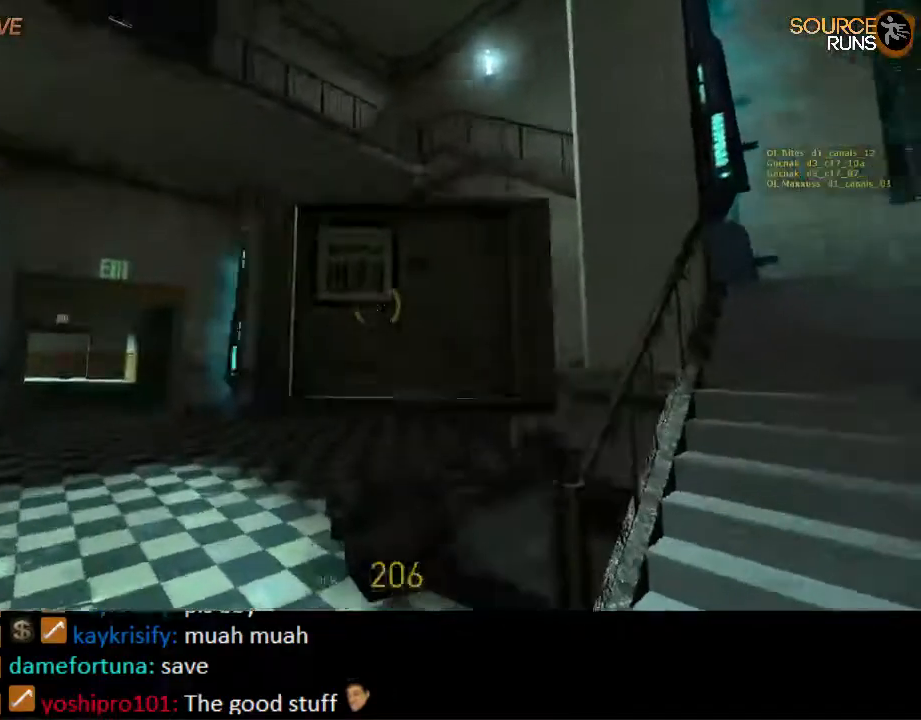
{"keys": ["w"], "mouse": [], "events": [[50, "a", "up"], [84, "mouse_wheel_up", "down"], [284, "mouse_wheel_up", "up"]]}
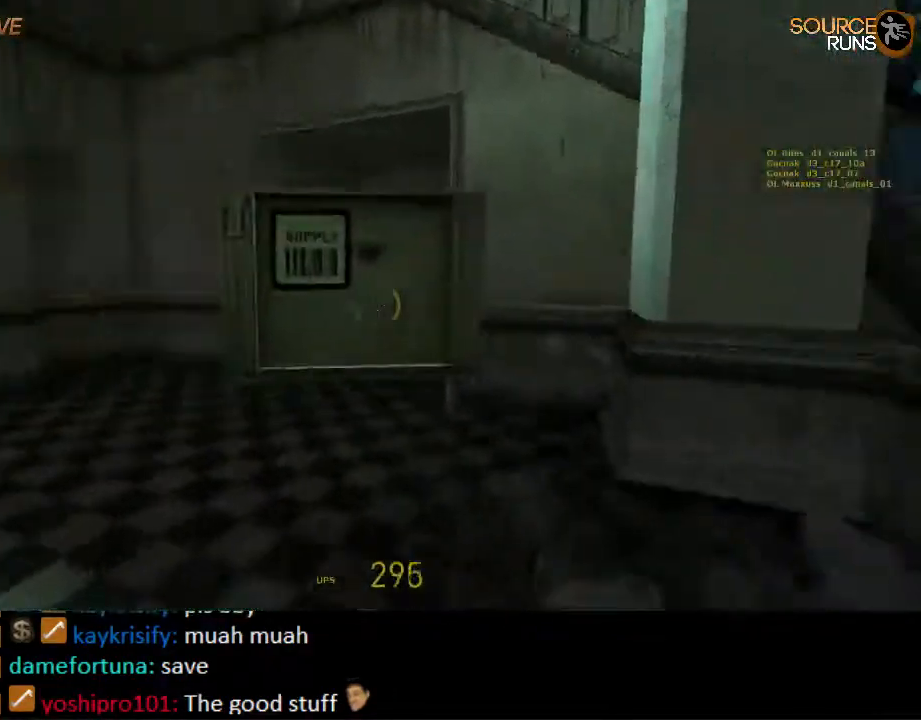
{"keys": ["a", "w"], "mouse": [], "events": [[50, "a", "down"]]}
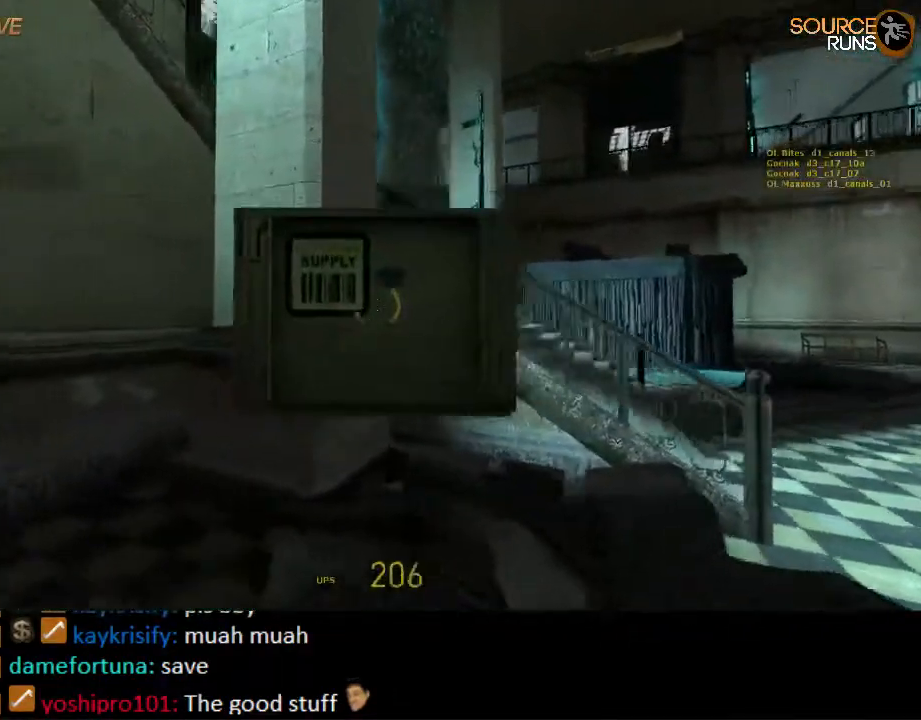
{"keys": ["d", "w"], "mouse": [], "events": [[334, "a", "up"], [334, "w", "up"], [500, "d", "down"], [500, "w", "down"]]}
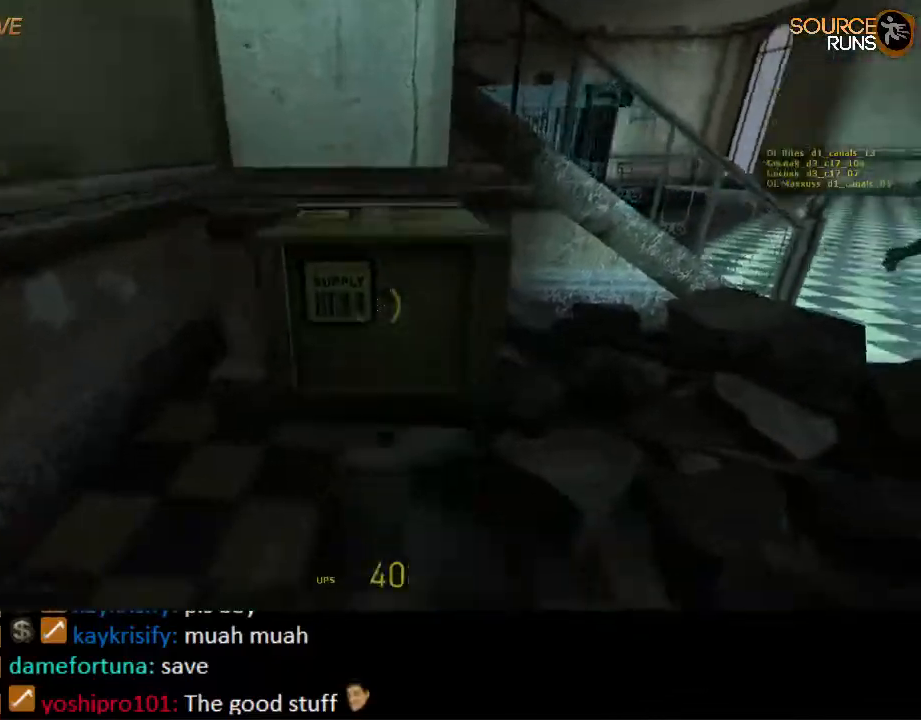
{"keys": ["a", "ctrl", "e", "w"], "mouse": [], "events": [[67, "d", "up"], [67, "mouse_wheel_up", "down"], [134, "ctrl", "down"], [200, "mouse_wheel_up", "up"], [234, "mouse_wheel_down", "down"], [267, "a", "down"], [300, "e", "down"], [400, "e", "up"], [400, "mouse_wheel_down", "up"], [400, "mouse_wheel_up", "down"], [484, "e", "down"], [484, "mouse_wheel_up", "up"]]}
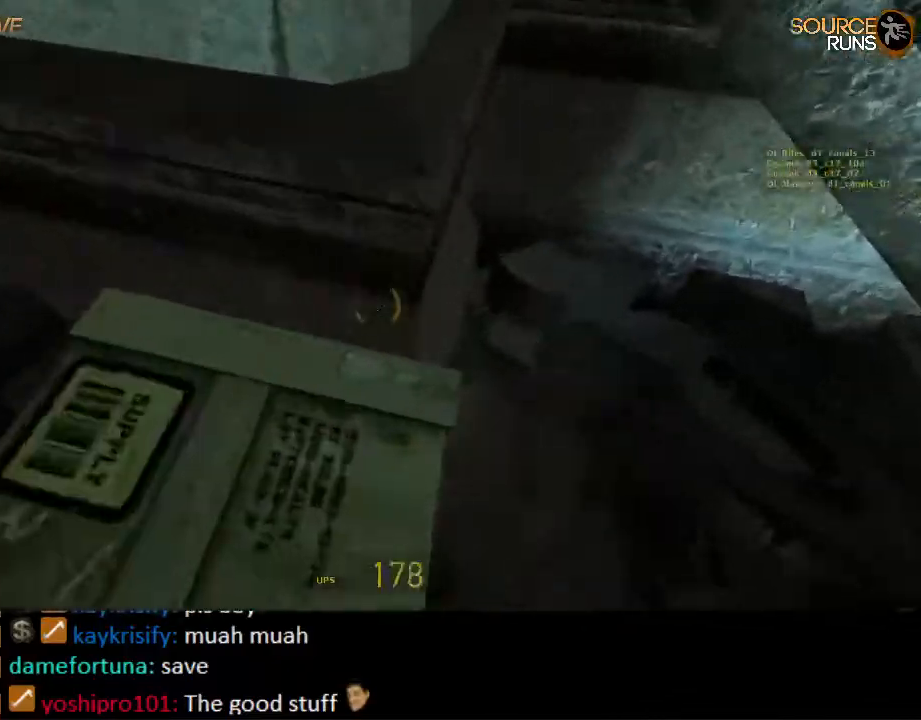
{"keys": ["ctrl", "e", "w"], "mouse": [], "events": [[17, "mouse_wheel_down", "down"], [50, "e", "up"], [84, "mouse_wheel_down", "up"], [117, "a", "up"], [150, "e", "down"], [150, "mouse_wheel_down", "down"], [217, "e", "up"], [217, "mouse_wheel_down", "up"], [250, "mouse_wheel_up", "down"], [284, "a", "down"], [317, "e", "down"], [367, "mouse_wheel_up", "up"], [384, "a", "up"], [384, "e", "up"], [384, "mouse_wheel_down", "down"], [450, "mouse_wheel_down", "up"], [484, "e", "down"]]}
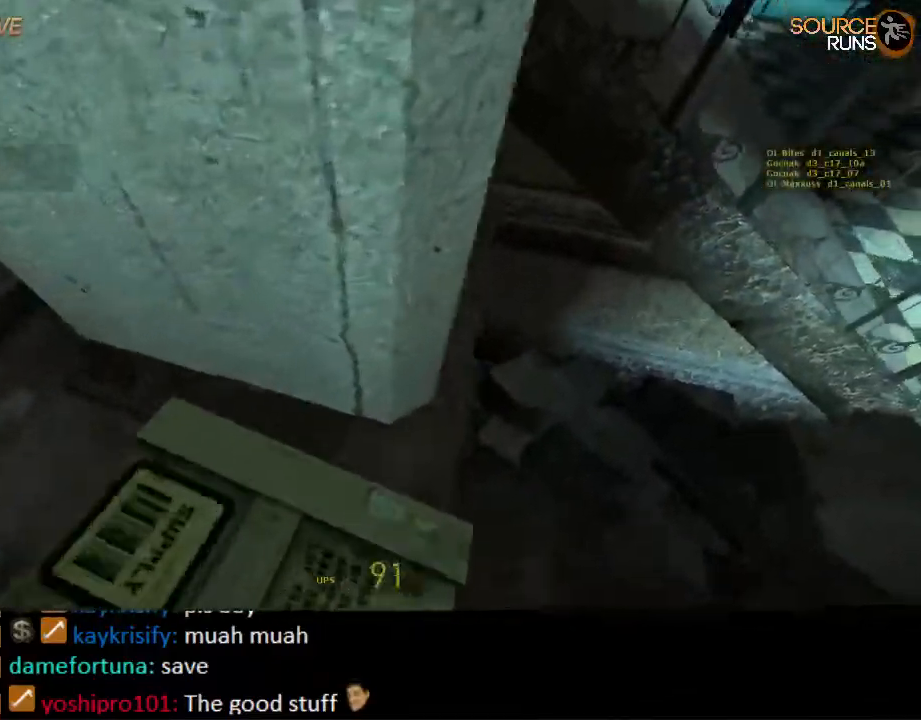
{"keys": ["ctrl", "w"], "mouse": ["wheel_up"], "events": [[17, "mouse_wheel_down", "down"], [67, "e", "up"], [134, "e", "down"], [134, "mouse_wheel_down", "up"], [134, "mouse_wheel_up", "down"], [200, "mouse_wheel_up", "up"], [234, "e", "up"], [267, "mouse_wheel_down", "down"], [300, "e", "down"], [367, "e", "up"], [400, "mouse_wheel_down", "up"], [434, "e", "down"], [434, "mouse_wheel_up", "down"], [500, "e", "up"]]}
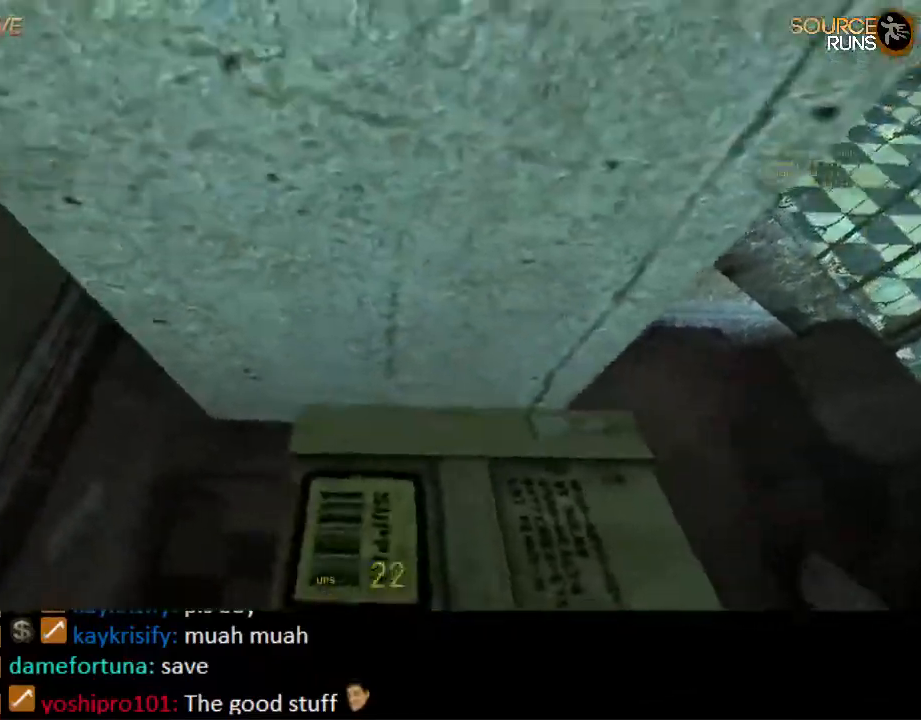
{"keys": ["ctrl", "e", "w"], "mouse": ["wheel_down"], "events": [[67, "mouse_wheel_up", "up"], [117, "e", "down"], [117, "mouse_wheel_down", "down"], [184, "mouse_wheel_down", "up"], [217, "e", "up"], [217, "mouse_wheel_up", "down"], [284, "mouse_wheel_up", "up"], [317, "e", "down"], [317, "mouse_wheel_down", "down"], [384, "e", "up"], [417, "mouse_wheel_down", "up"], [484, "e", "down"], [484, "mouse_wheel_down", "down"]]}
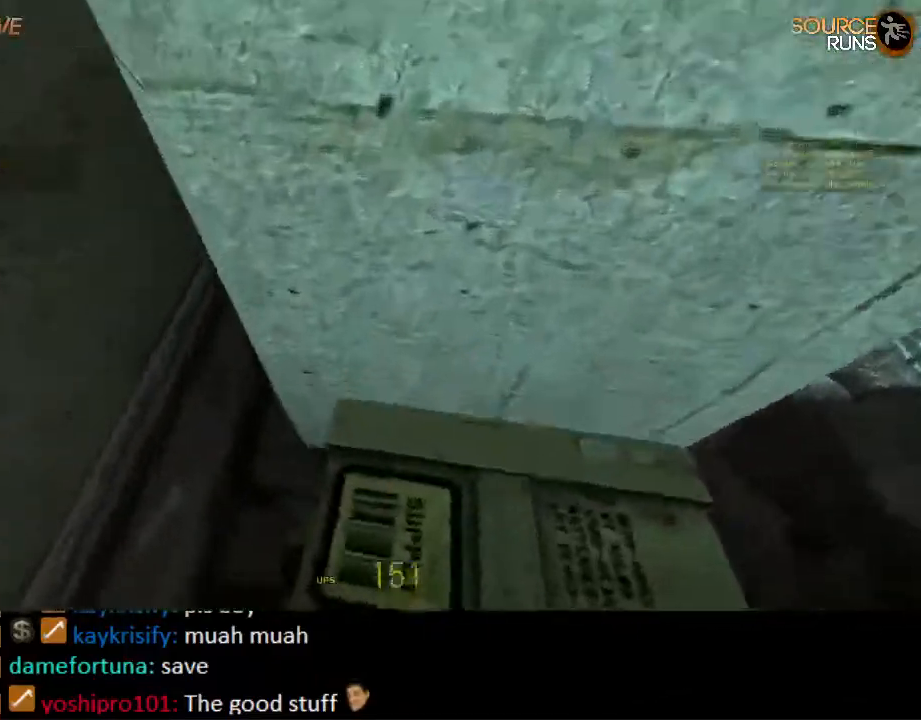
{"keys": ["ctrl", "w"], "mouse": ["wheel_up"], "events": [[50, "e", "up"], [50, "mouse_wheel_down", "up"], [84, "mouse_wheel_up", "down"], [117, "e", "down"], [117, "mouse_wheel_up", "up"], [150, "mouse_wheel_down", "down"], [184, "e", "up"], [217, "mouse_wheel_down", "up"], [250, "mouse_wheel_up", "down"], [284, "e", "down"], [350, "e", "up"], [350, "mouse_wheel_up", "up"], [384, "mouse_wheel_down", "down"], [417, "mouse_wheel_down", "up"], [467, "e", "down"], [467, "mouse_wheel_up", "down"], [484, "e", "up"]]}
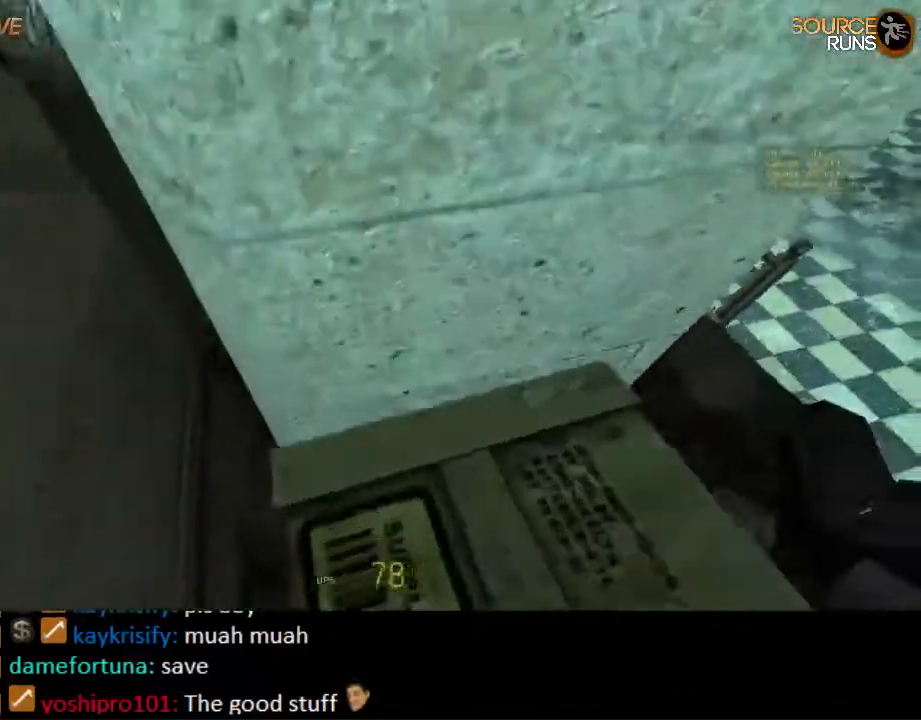
{"keys": ["ctrl", "w"], "mouse": [], "events": [[34, "mouse_wheel_down", "down"], [34, "mouse_wheel_up", "up"], [100, "e", "down"], [134, "mouse_wheel_down", "up"], [167, "e", "up"], [167, "mouse_wheel_up", "down"], [200, "mouse_wheel_up", "up"], [234, "mouse_wheel_down", "down"], [267, "e", "down"], [300, "e", "up"], [334, "mouse_wheel_down", "up"], [367, "mouse_wheel_up", "down"], [434, "e", "down"], [467, "e", "up"], [467, "mouse_wheel_up", "up"]]}
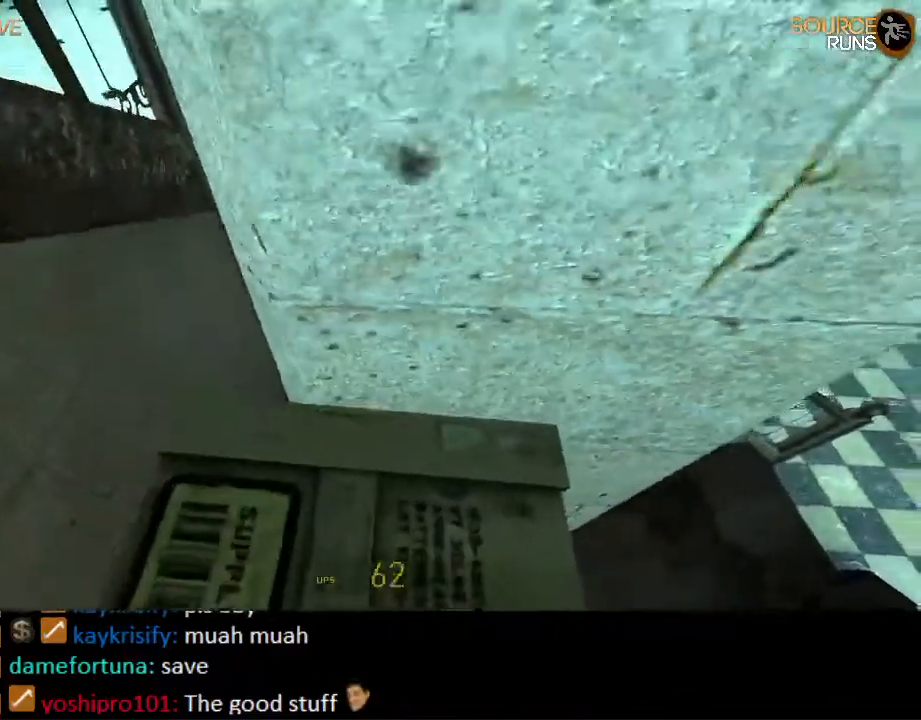
{"keys": ["ctrl", "w"], "mouse": ["wheel_down"], "events": [[34, "mouse_wheel_down", "down"], [117, "e", "down"], [134, "e", "up"], [134, "mouse_wheel_down", "up"], [184, "mouse_wheel_up", "down"], [250, "e", "down"], [250, "mouse_wheel_up", "up"], [284, "mouse_wheel_down", "down"], [317, "e", "up"], [384, "mouse_wheel_down", "up"], [384, "mouse_wheel_up", "down"], [400, "e", "down"], [400, "mouse_wheel_up", "up"], [450, "e", "up"], [450, "mouse_wheel_down", "down"]]}